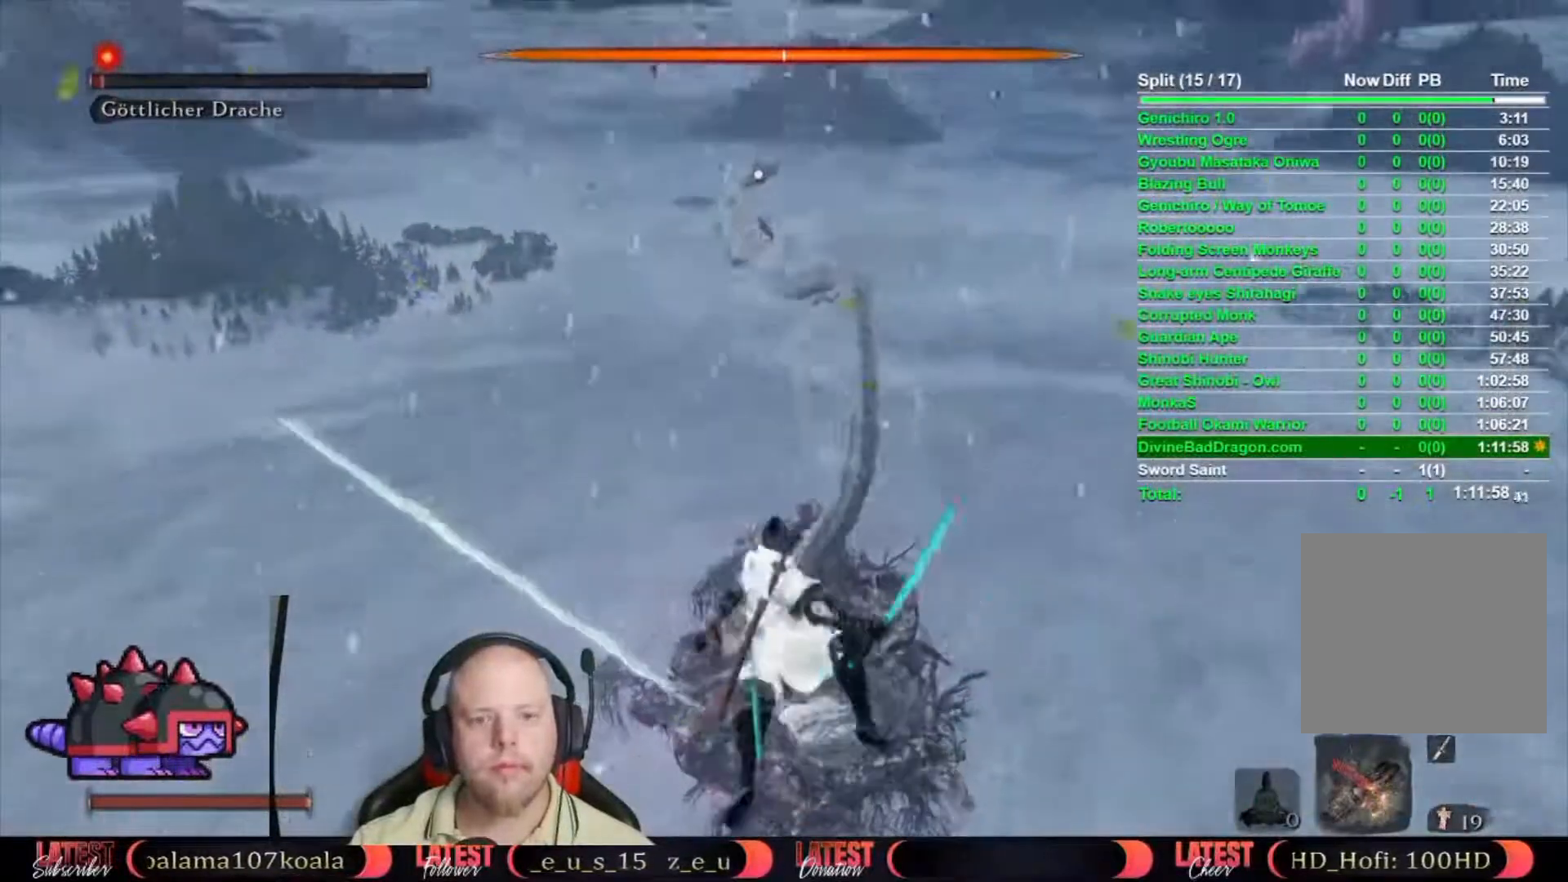
Gameplay with a controller (Xbox layout); each line is a JSON object with the inputs held at the frame after it (dt_ms = milliseconds from this image to that frame). "button_events" lists button changes between this image and that frame as [ms after this image, input, new state], when the widget could be followed in between (sticks are given only as held states). This document gives stick clicks only as held states, not as events. Not read: TOUCHPAD.
{"dt_ms": 500, "buttons": ["B"], "left_stick": "up", "right_stick": "center", "button_events": [[433, "B", "down"]]}
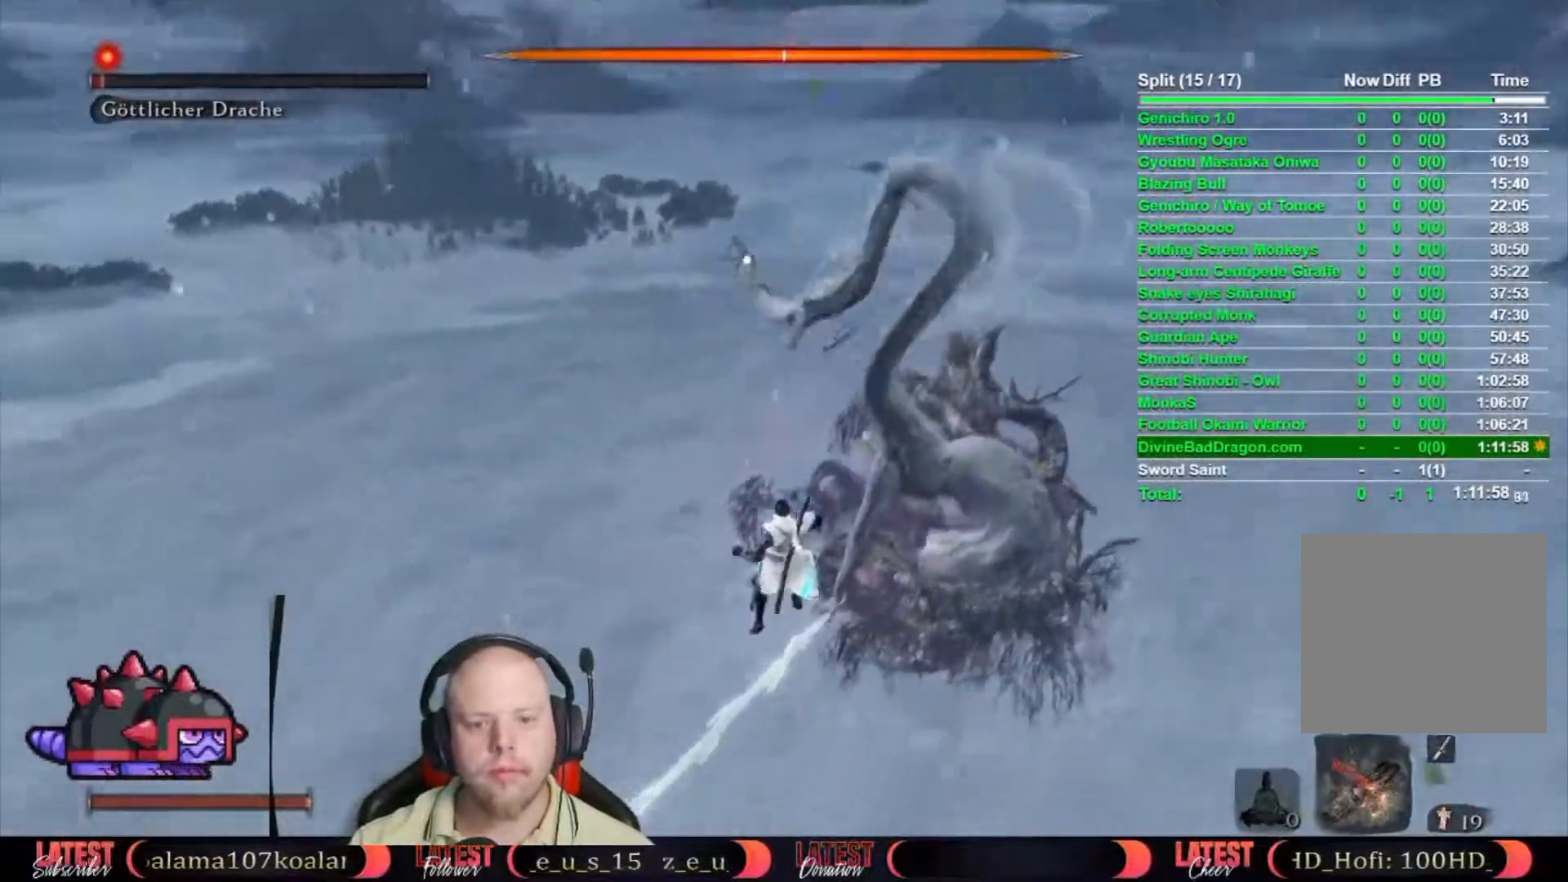
{"dt_ms": 500, "buttons": ["B"], "left_stick": "up", "right_stick": "center", "button_events": []}
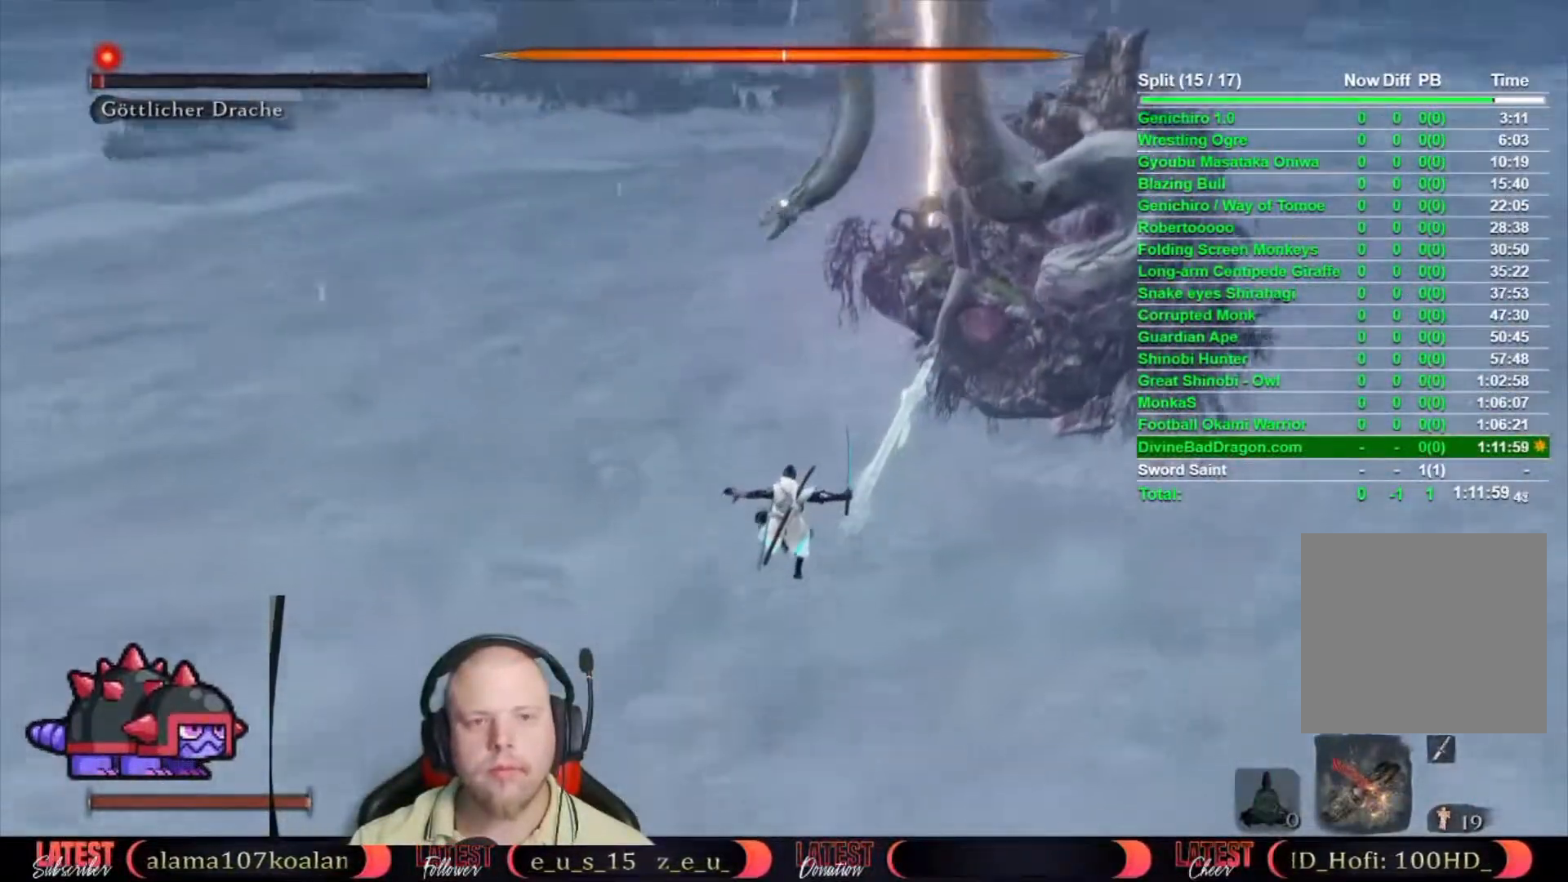
{"dt_ms": 500, "buttons": ["B"], "left_stick": "up", "right_stick": "center", "button_events": []}
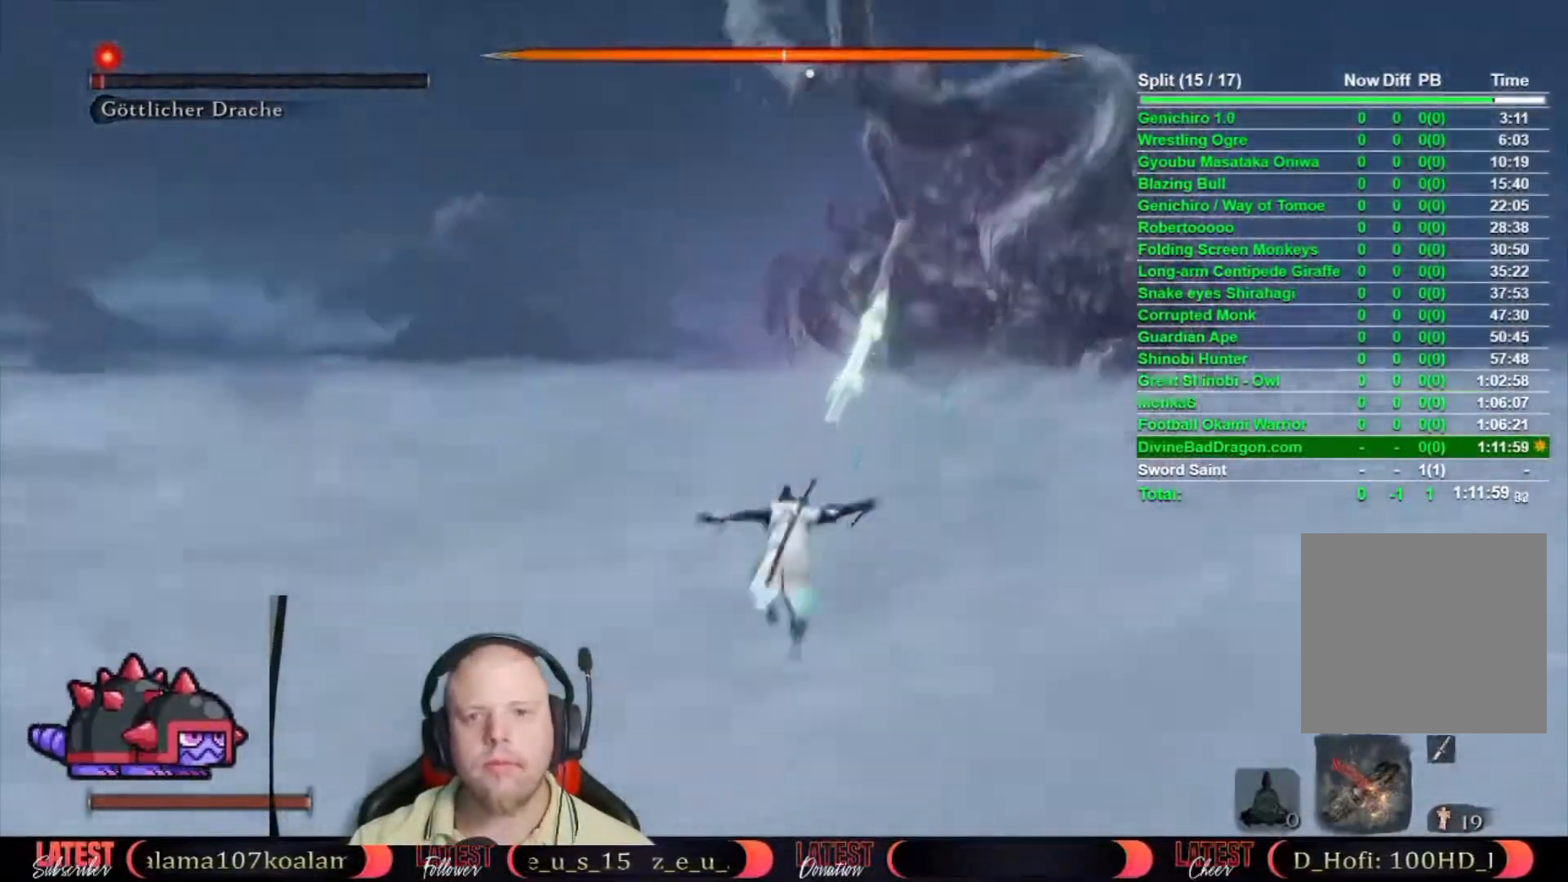
{"dt_ms": 500, "buttons": ["B"], "left_stick": "up", "right_stick": "center", "button_events": []}
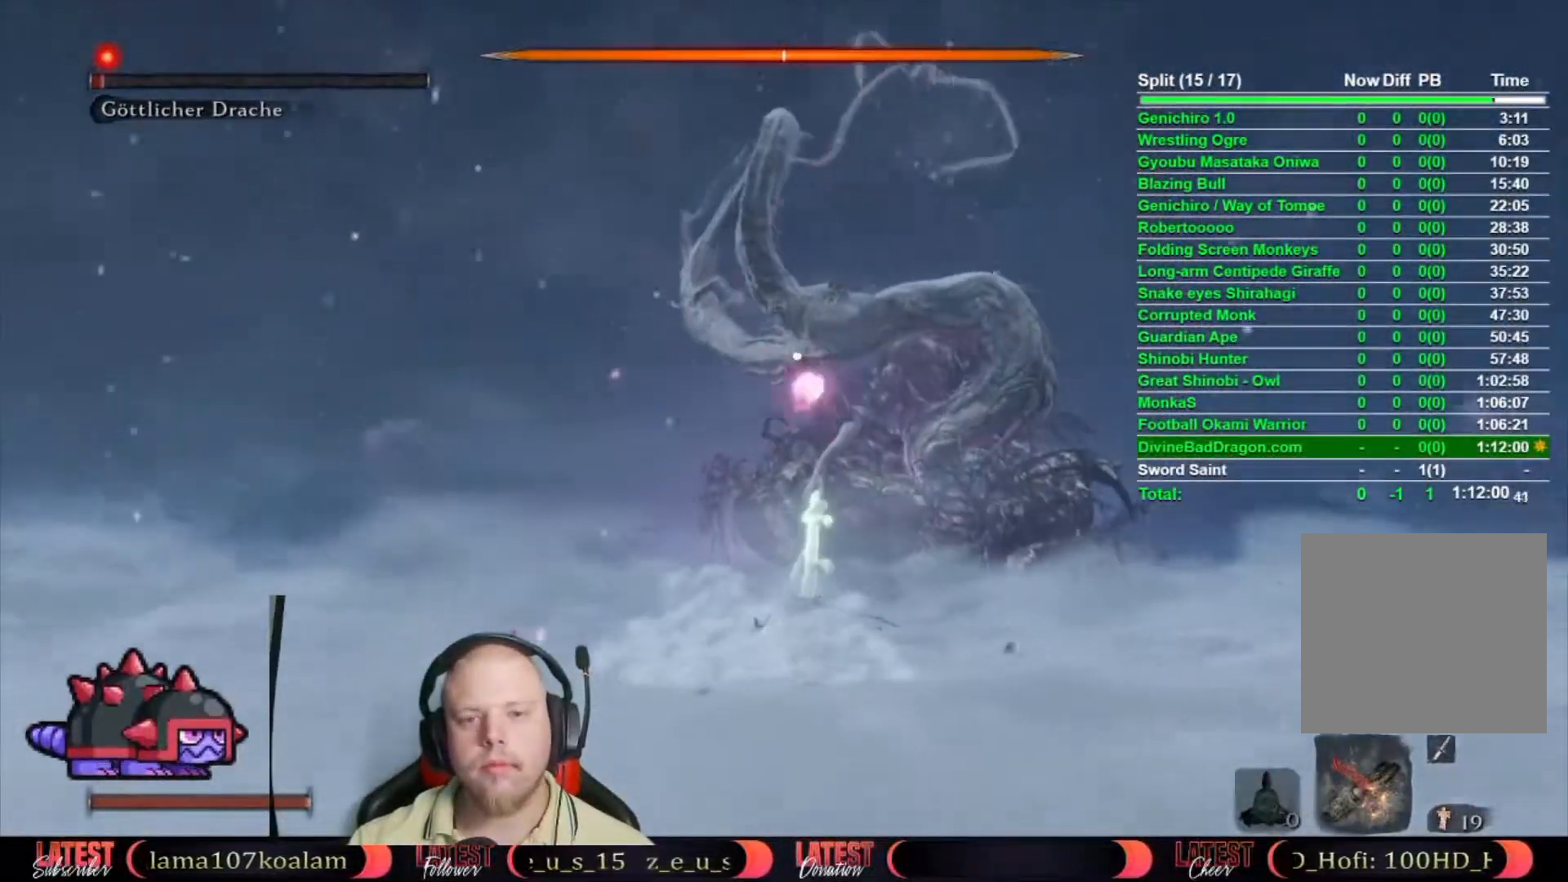
{"dt_ms": 500, "buttons": ["B"], "left_stick": "up", "right_stick": "center", "button_events": []}
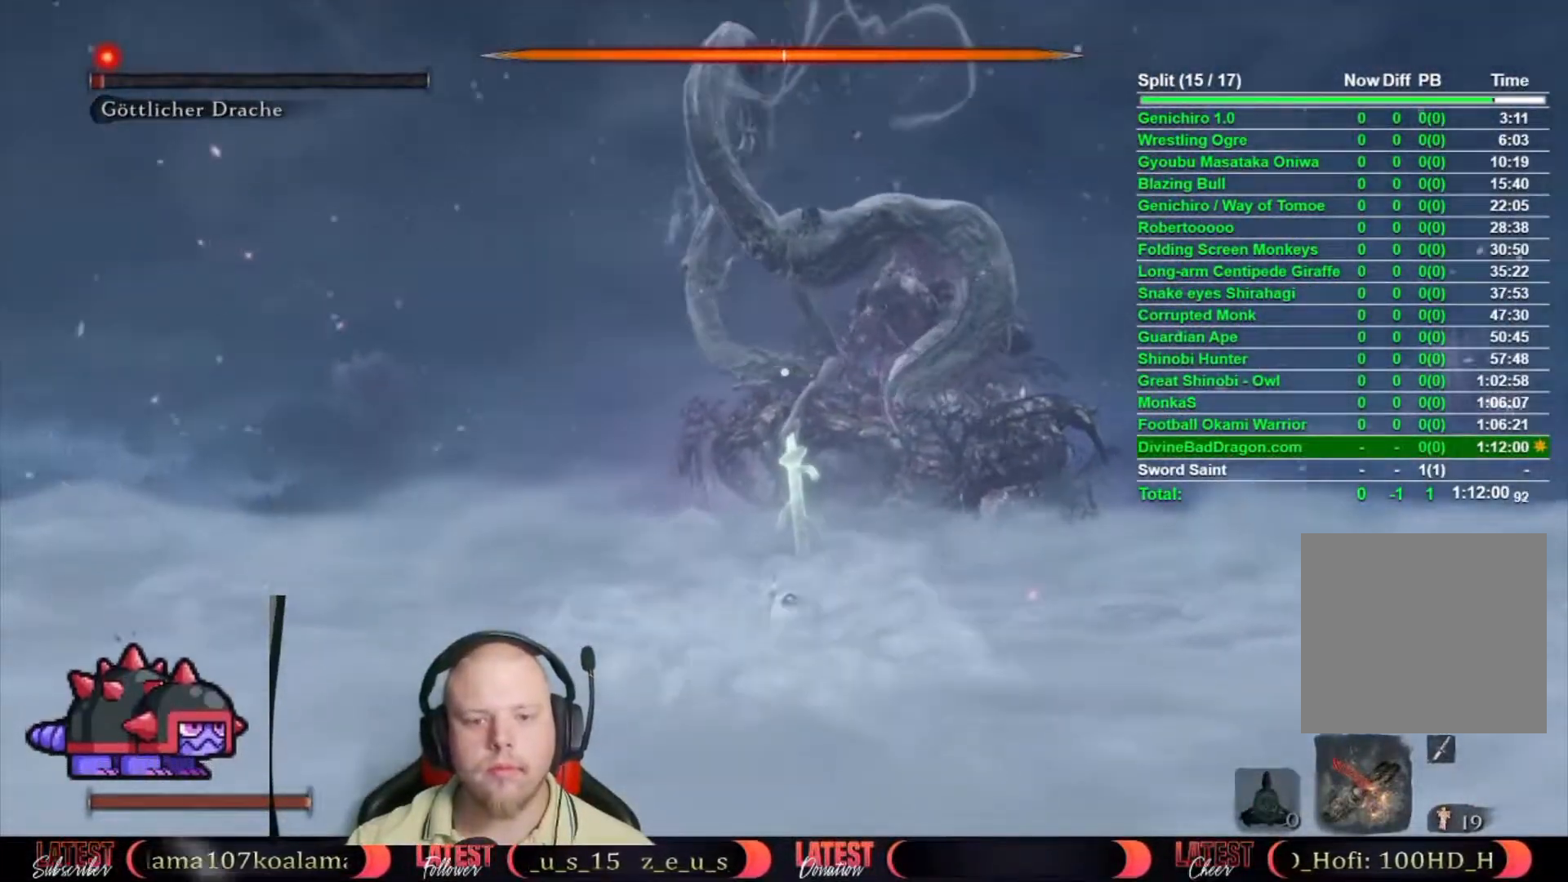
{"dt_ms": 500, "buttons": ["B"], "left_stick": "up", "right_stick": "center", "button_events": []}
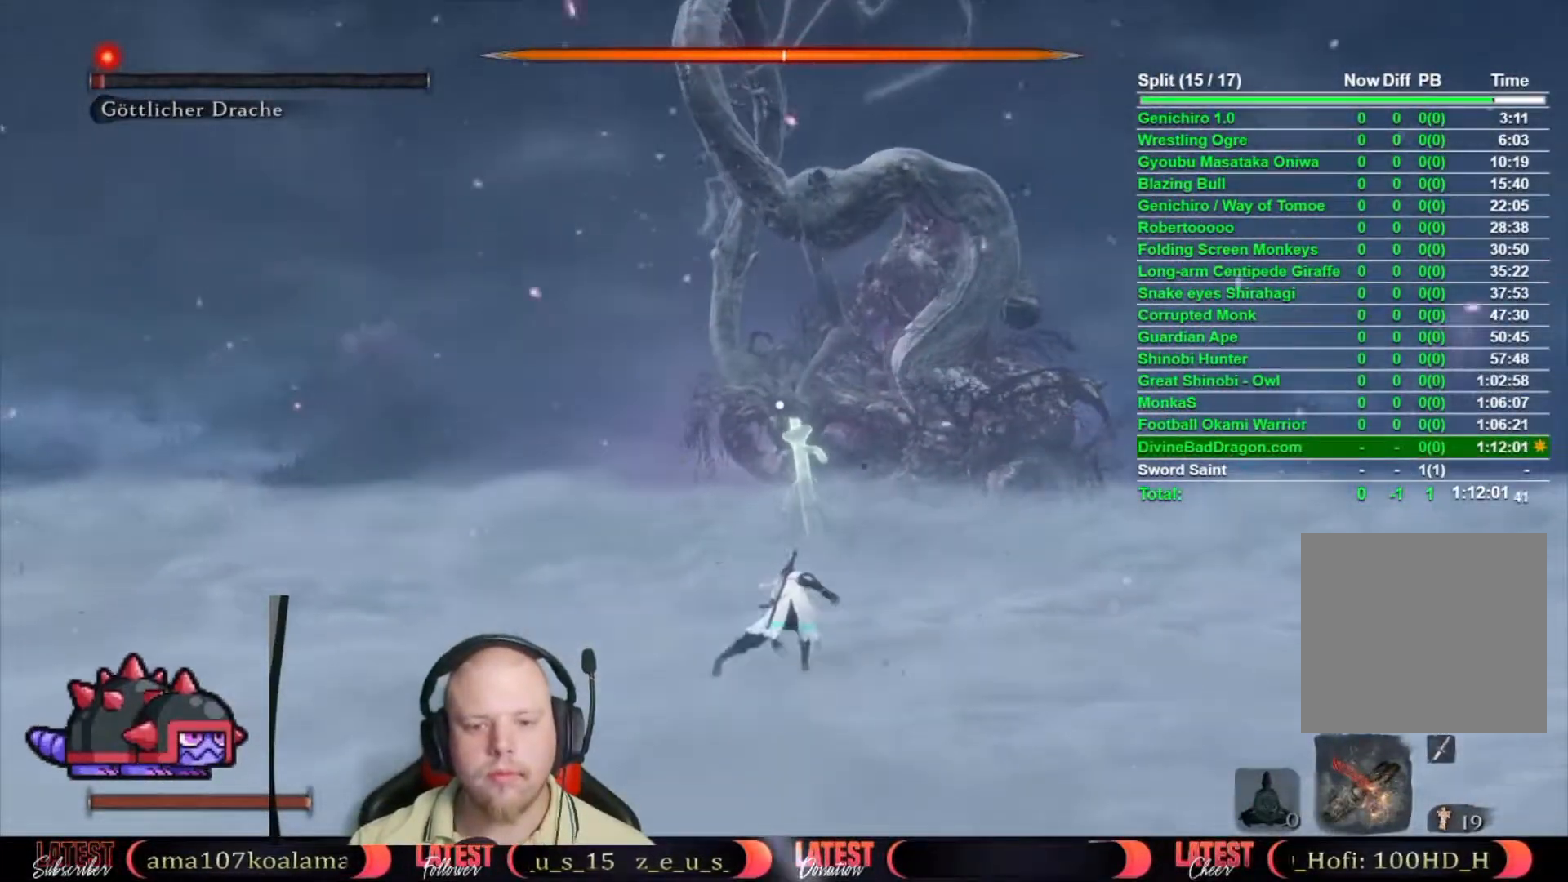
{"dt_ms": 500, "buttons": ["B"], "left_stick": "up", "right_stick": "center", "button_events": []}
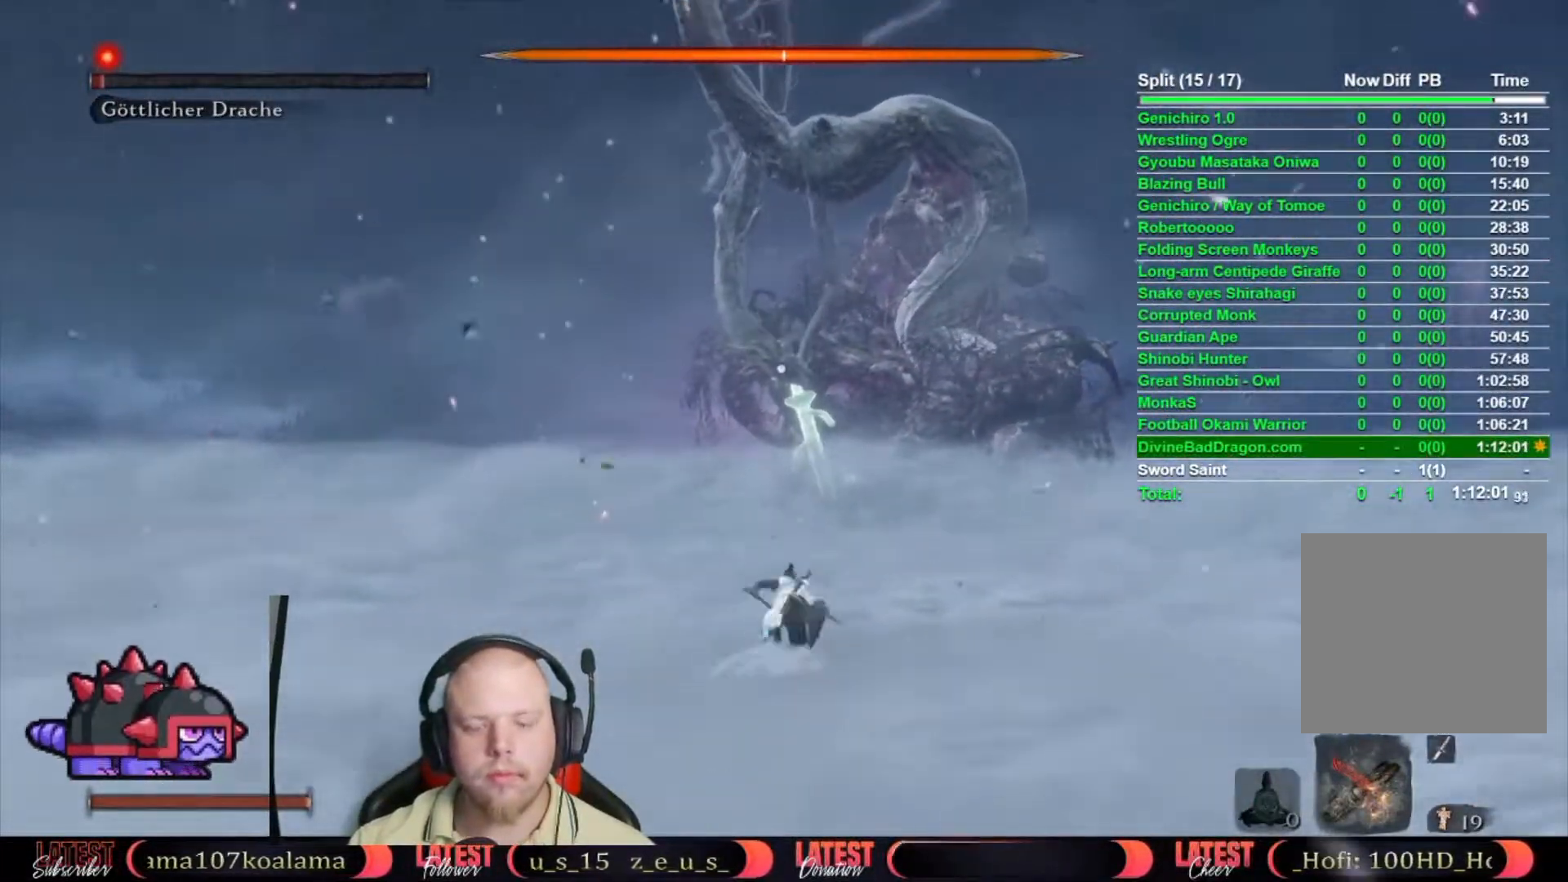
{"dt_ms": 500, "buttons": ["B"], "left_stick": "up", "right_stick": "center", "button_events": []}
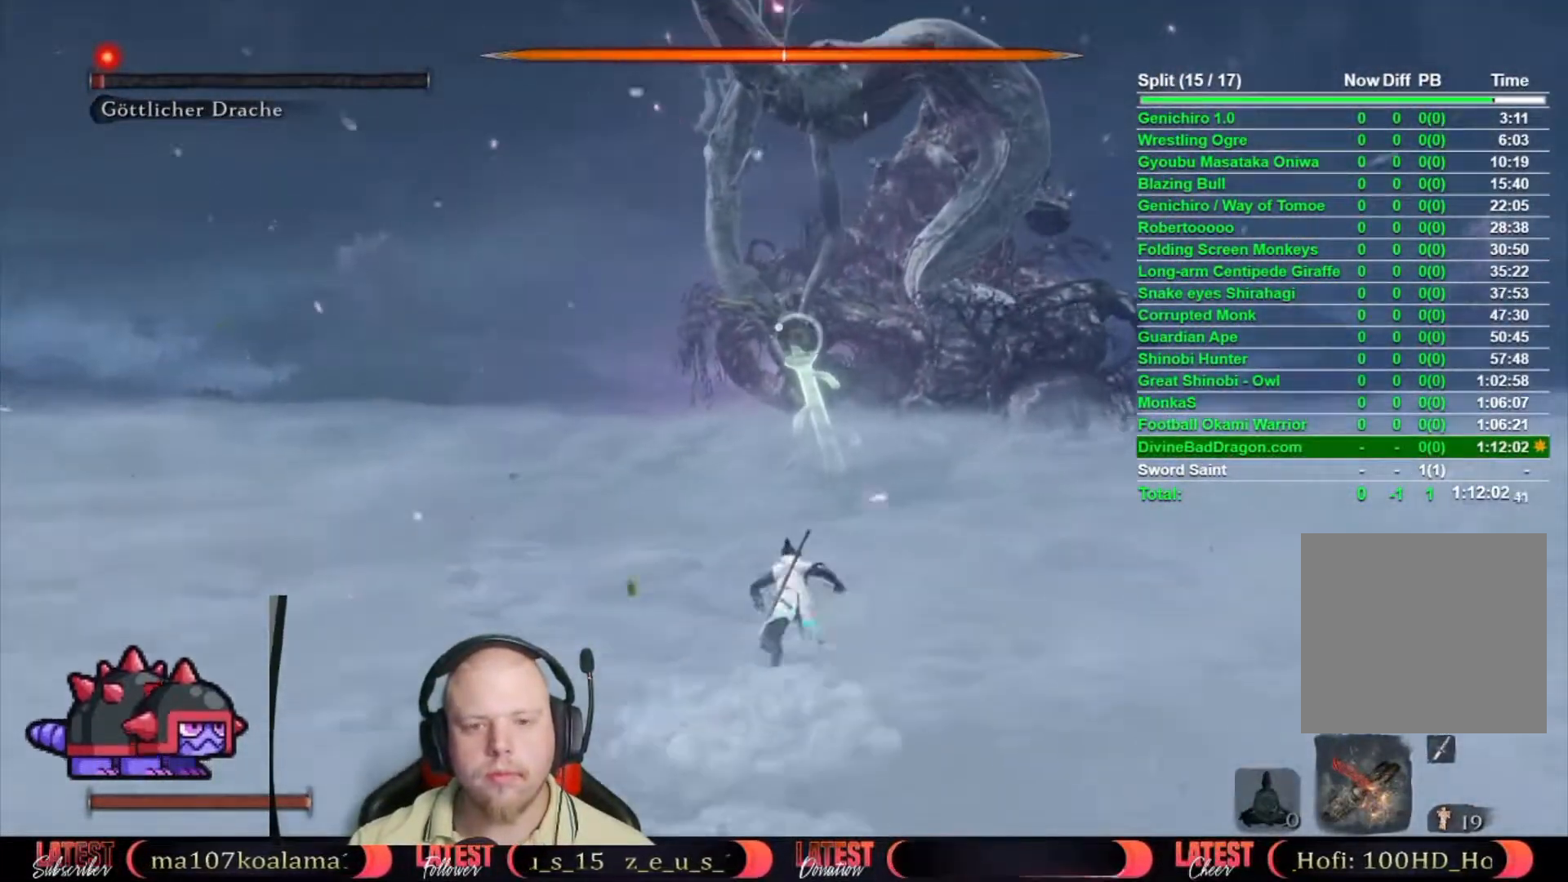
{"dt_ms": 500, "buttons": ["B"], "left_stick": "up", "right_stick": "center", "button_events": []}
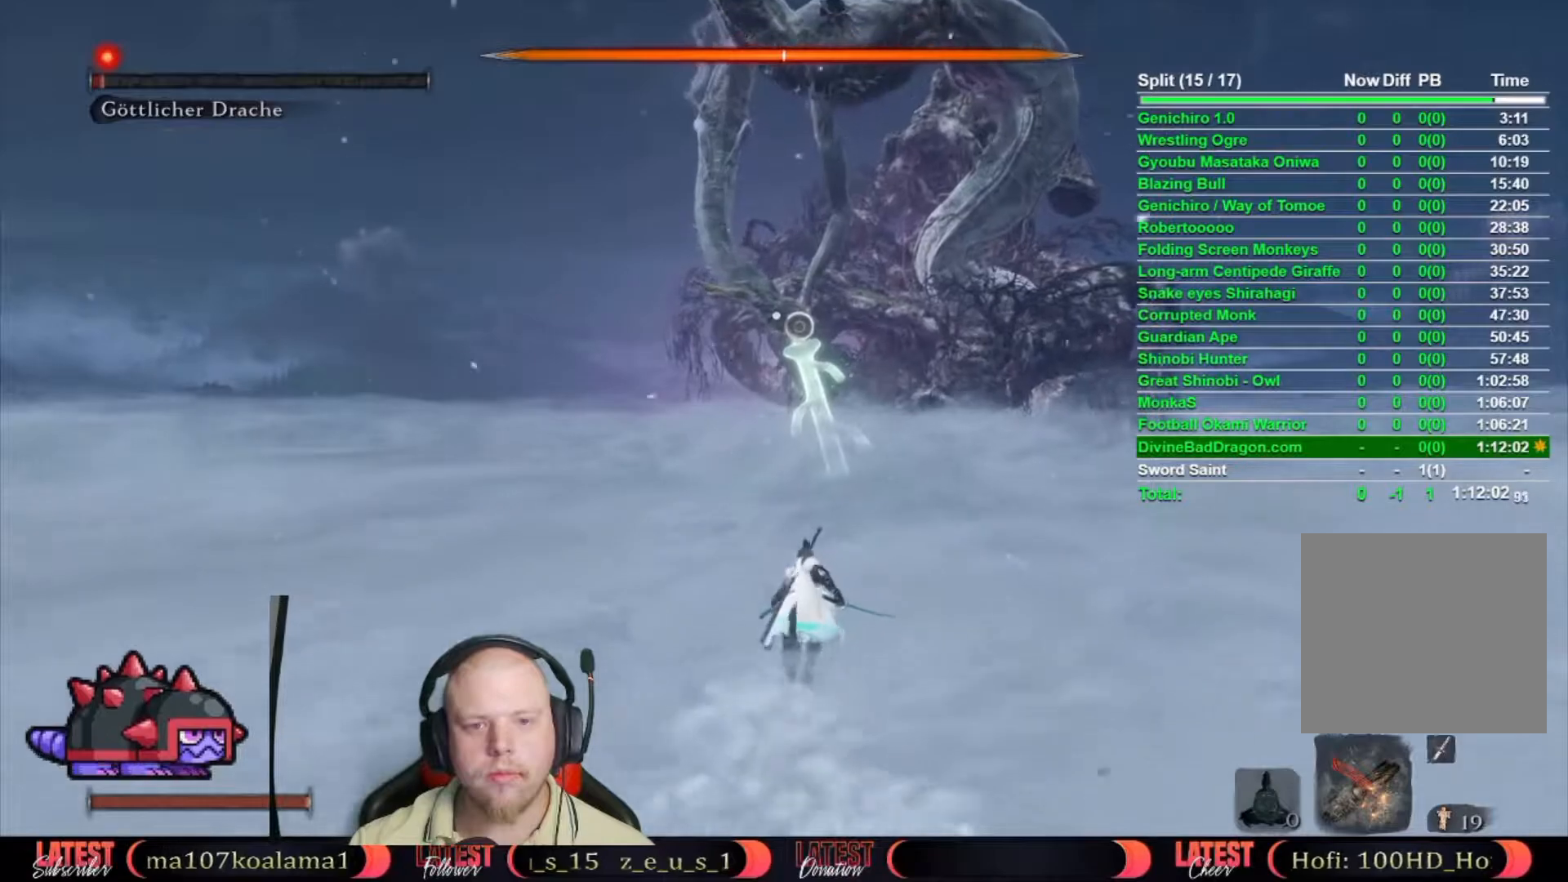
{"dt_ms": 500, "buttons": ["B"], "left_stick": "up", "right_stick": "center", "button_events": []}
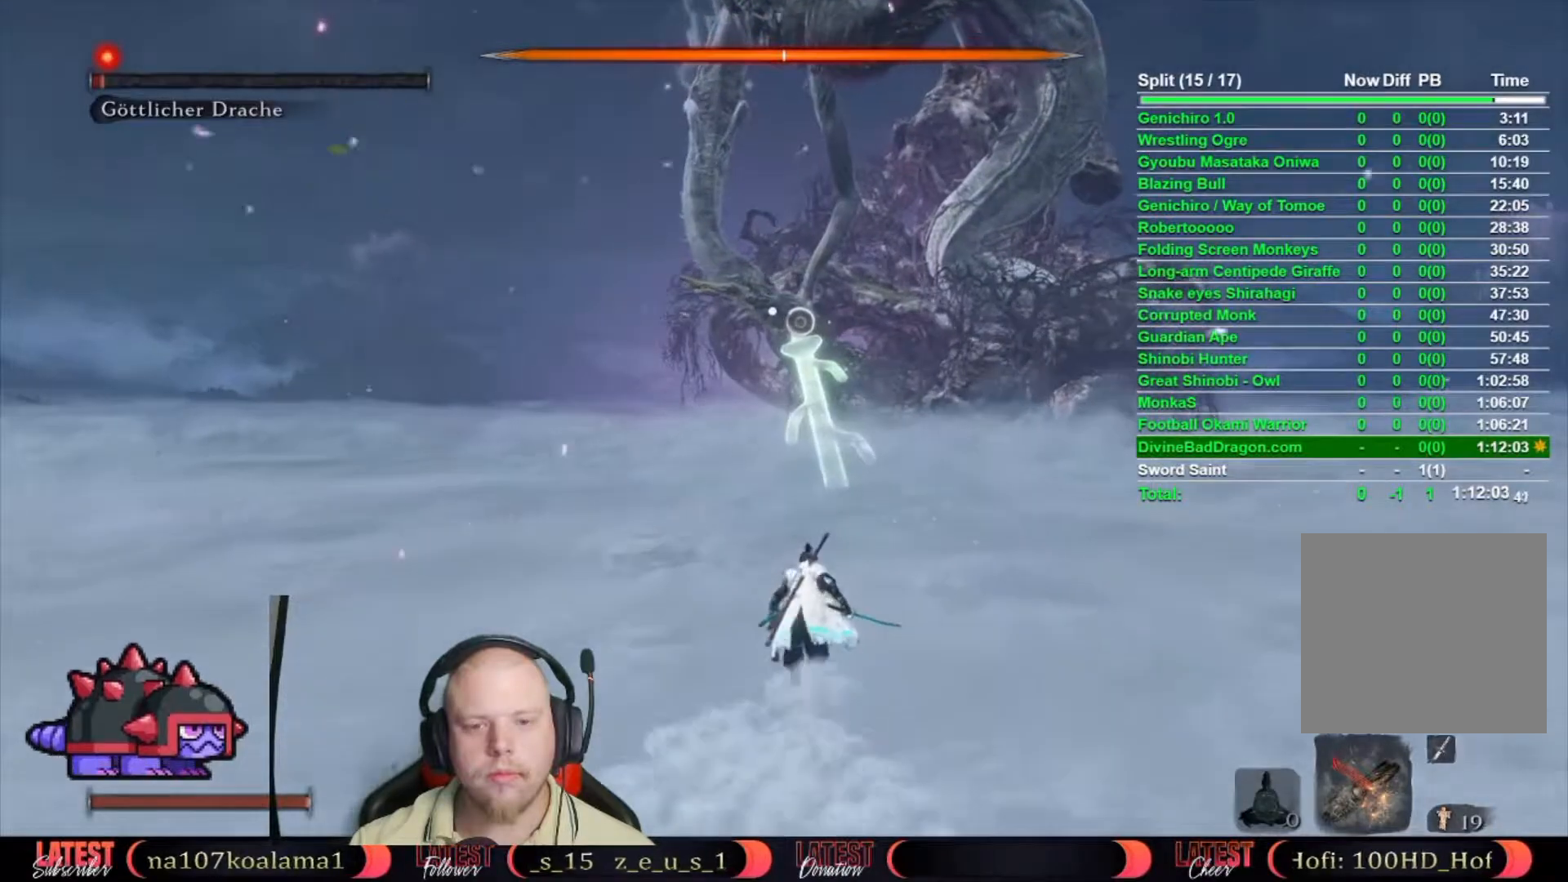
{"dt_ms": 500, "buttons": ["B"], "left_stick": "up", "right_stick": "center", "button_events": []}
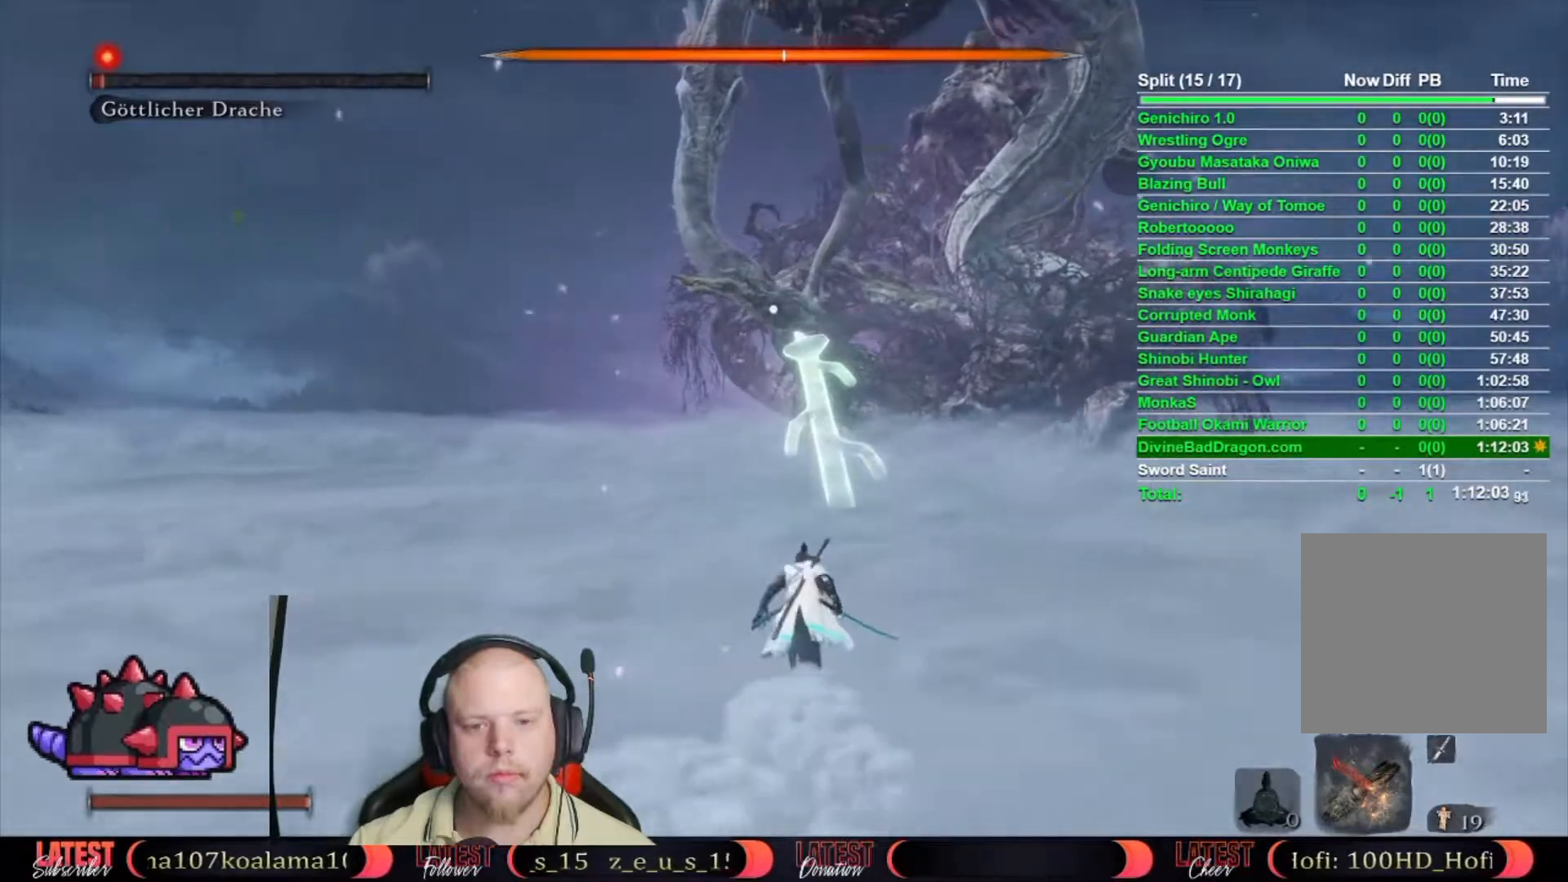
{"dt_ms": 500, "buttons": ["B"], "left_stick": "up", "right_stick": "center", "button_events": []}
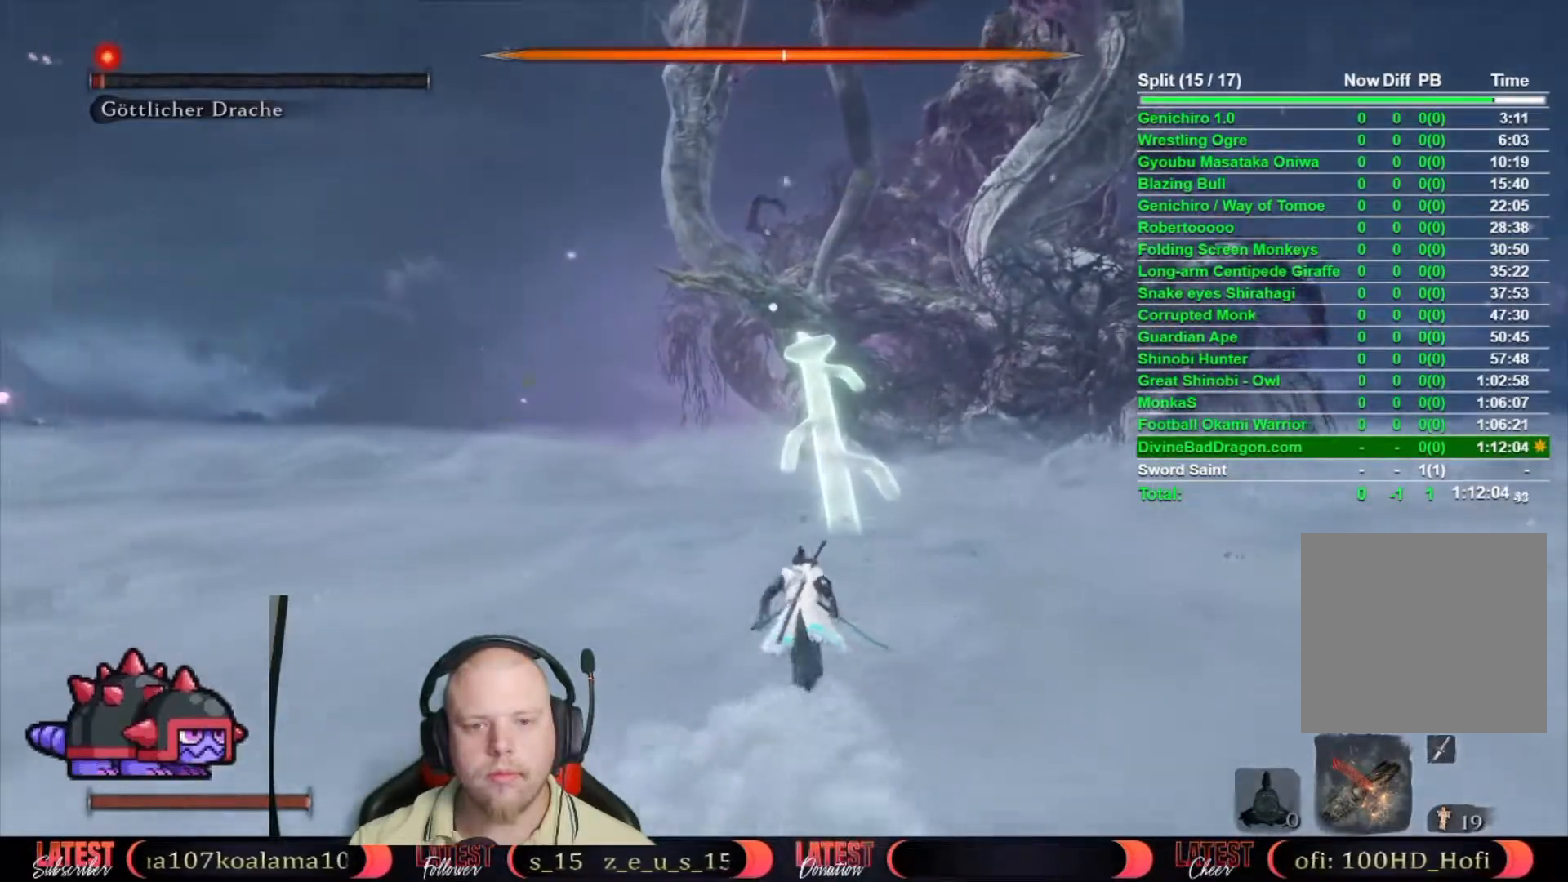
{"dt_ms": 500, "buttons": ["B"], "left_stick": "up", "right_stick": "center", "button_events": []}
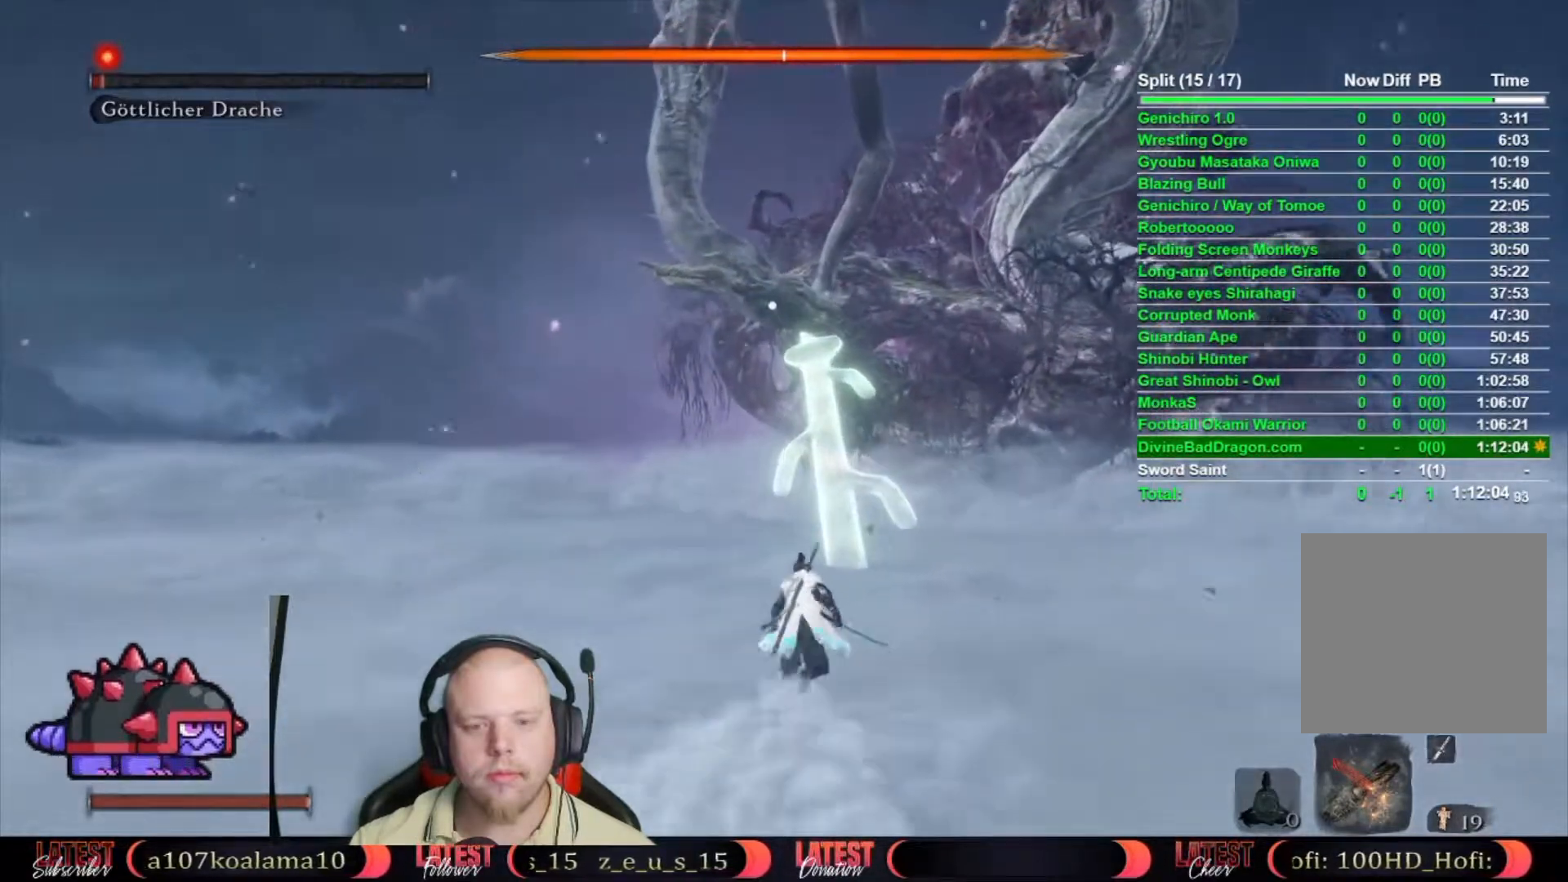
{"dt_ms": 500, "buttons": ["B"], "left_stick": "up", "right_stick": "center", "button_events": []}
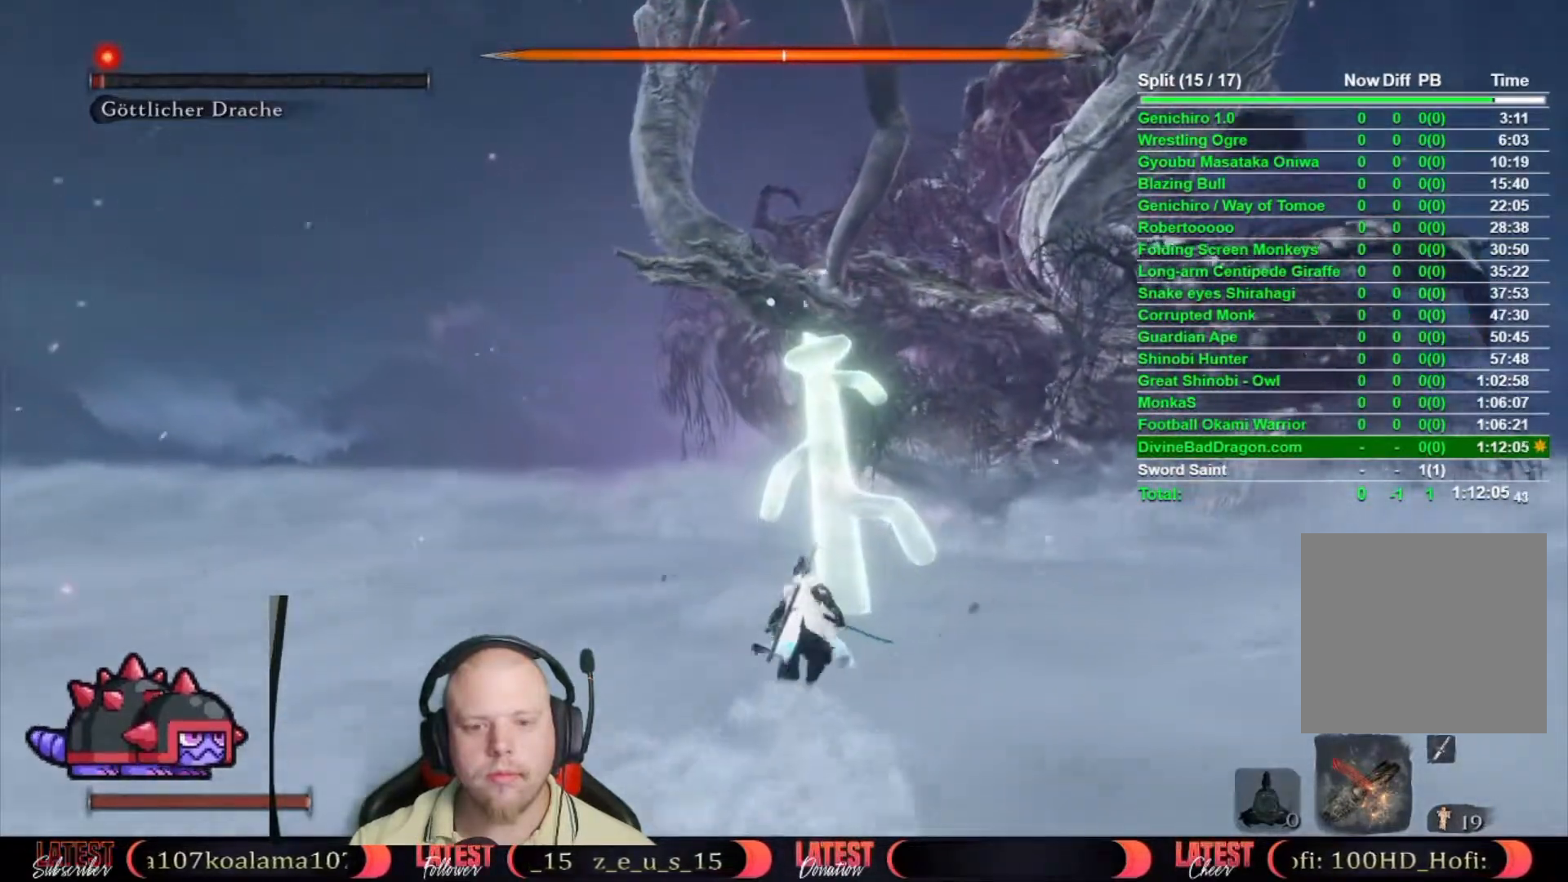
{"dt_ms": 500, "buttons": ["B"], "left_stick": "up", "right_stick": "center", "button_events": []}
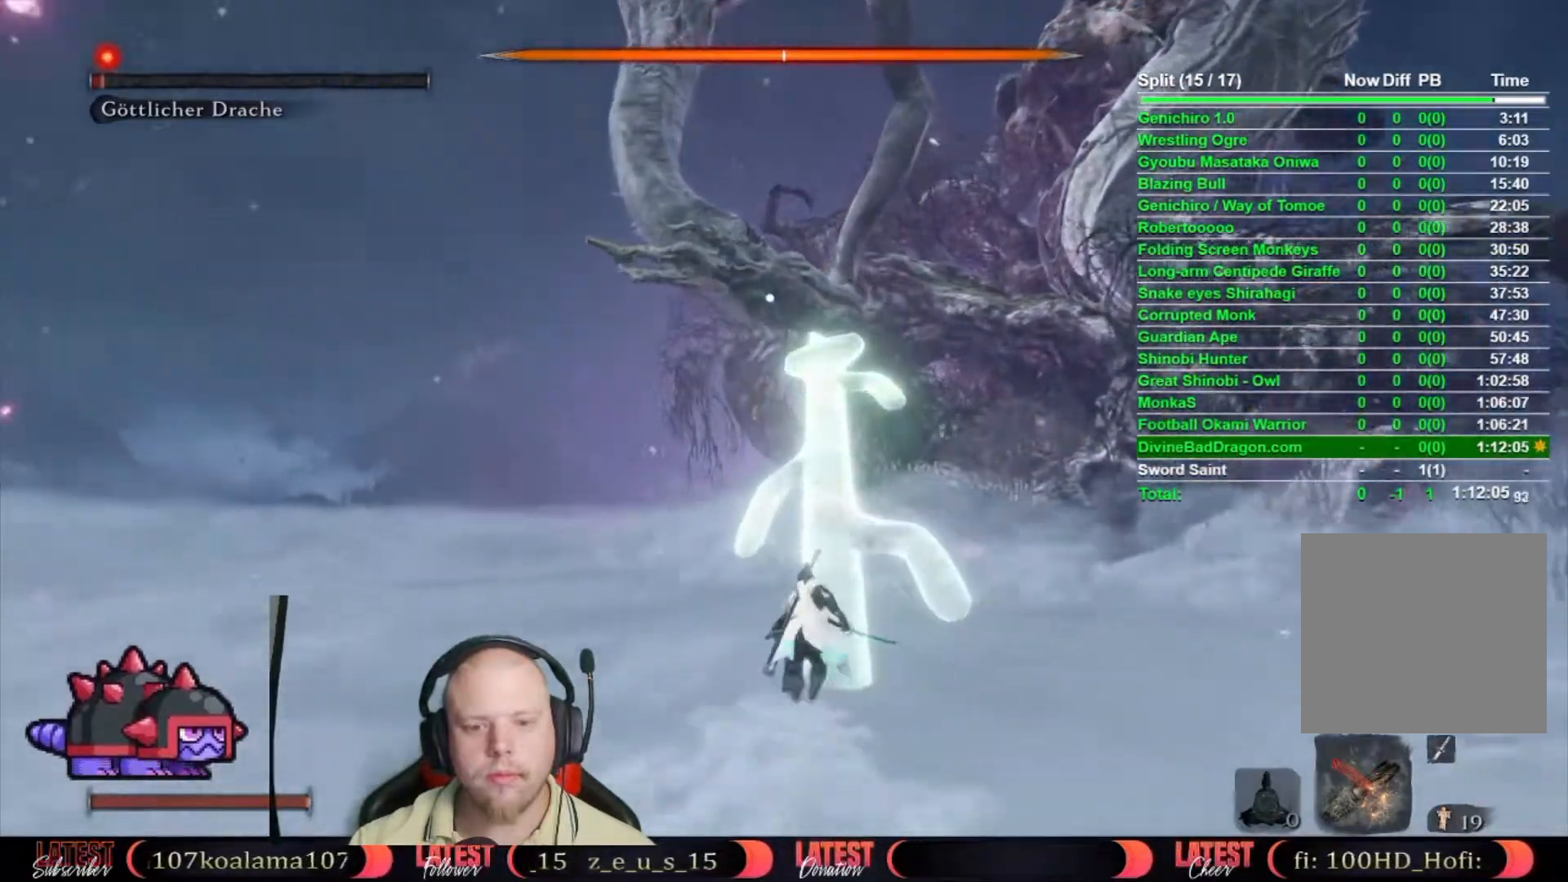
{"dt_ms": 500, "buttons": ["B"], "left_stick": "up", "right_stick": "center", "button_events": []}
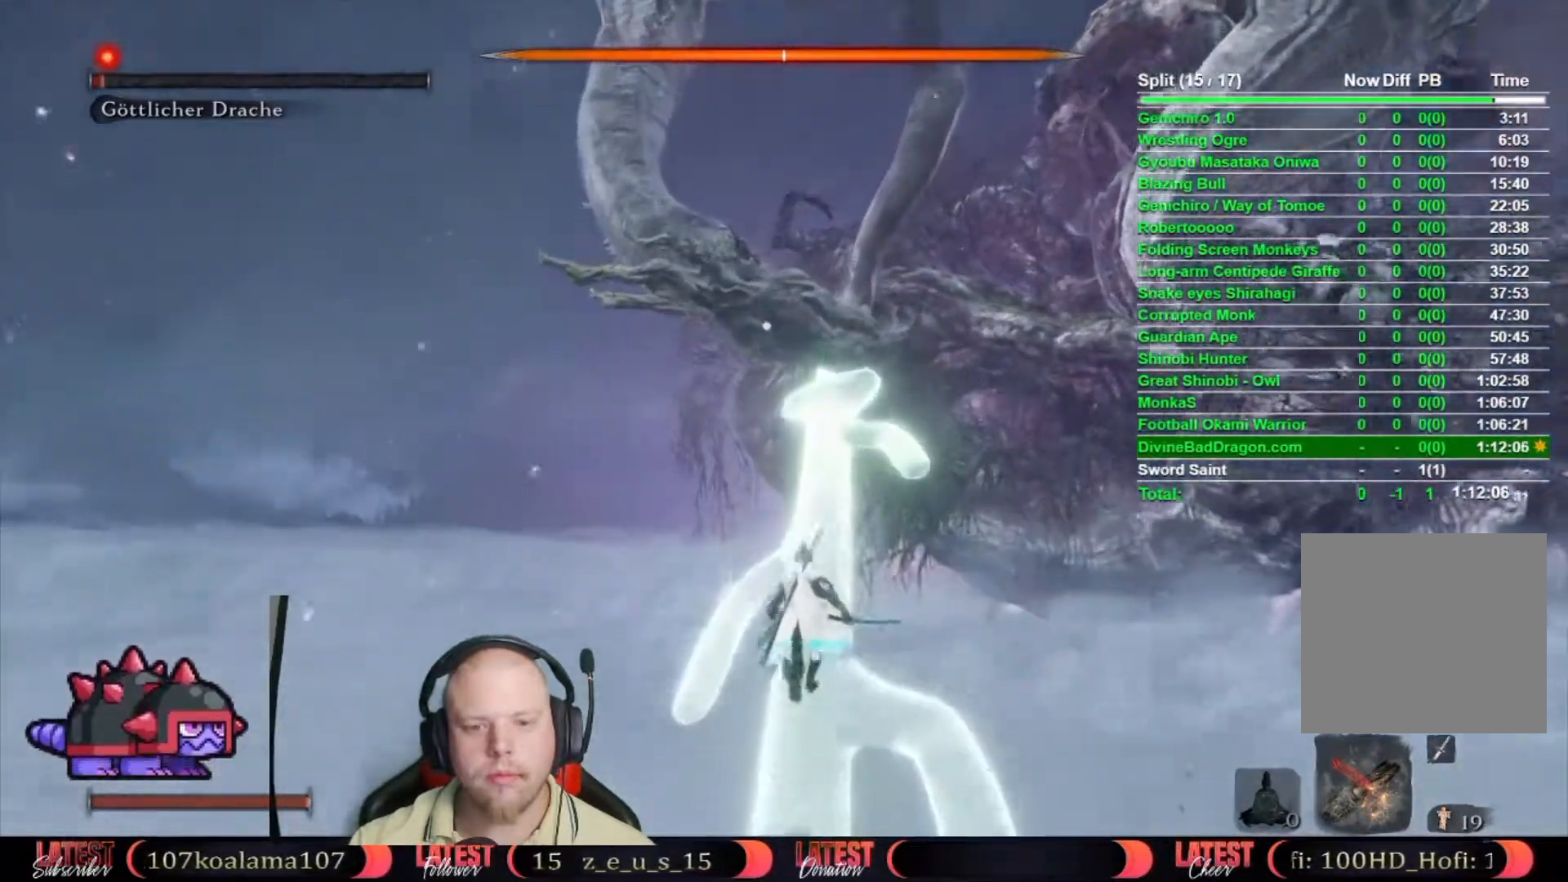
{"dt_ms": 500, "buttons": ["B"], "left_stick": "up", "right_stick": "center", "button_events": []}
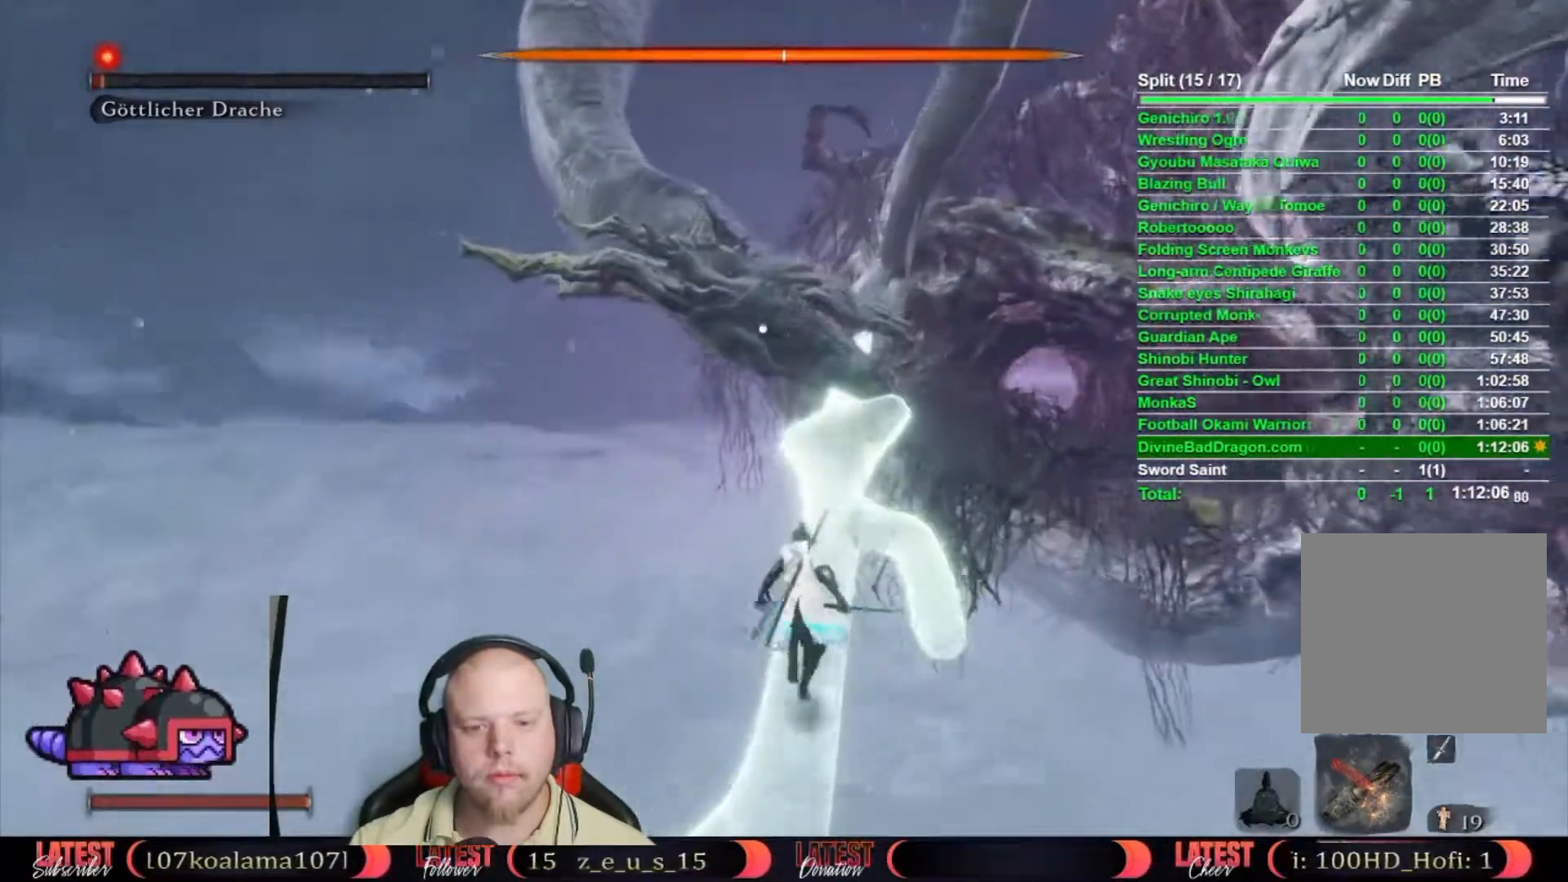
{"dt_ms": 500, "buttons": ["R1"], "left_stick": "up", "right_stick": "center", "button_events": [[350, "B", "up"], [350, "R1", "down"], [417, "R1", "up"], [500, "R1", "down"]]}
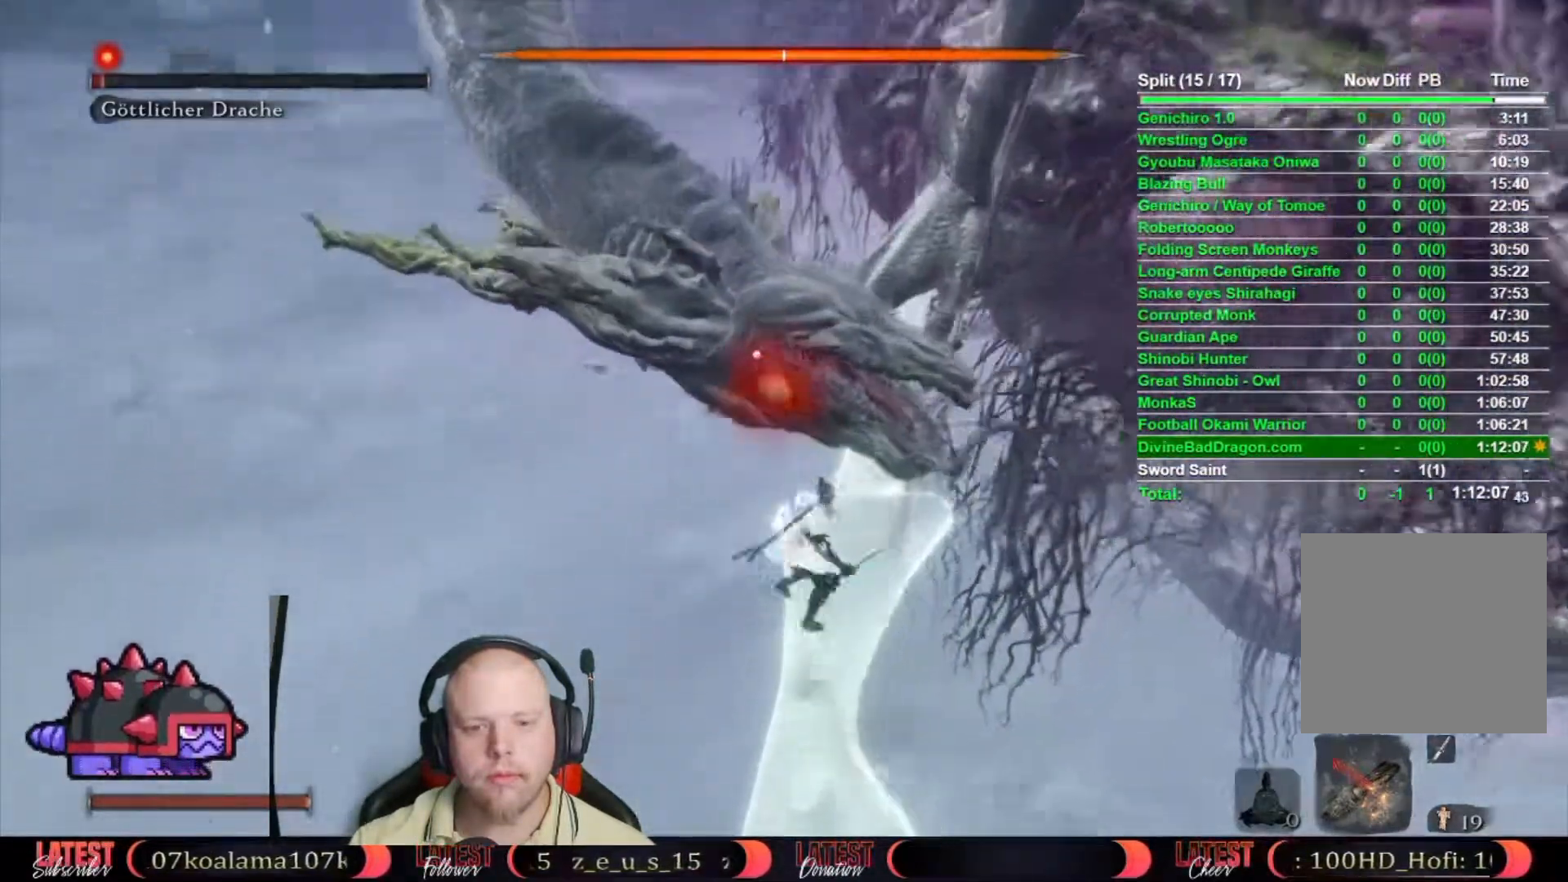
{"dt_ms": 500, "buttons": [], "left_stick": "center", "right_stick": "center", "button_events": [[50, "R1", "up"]]}
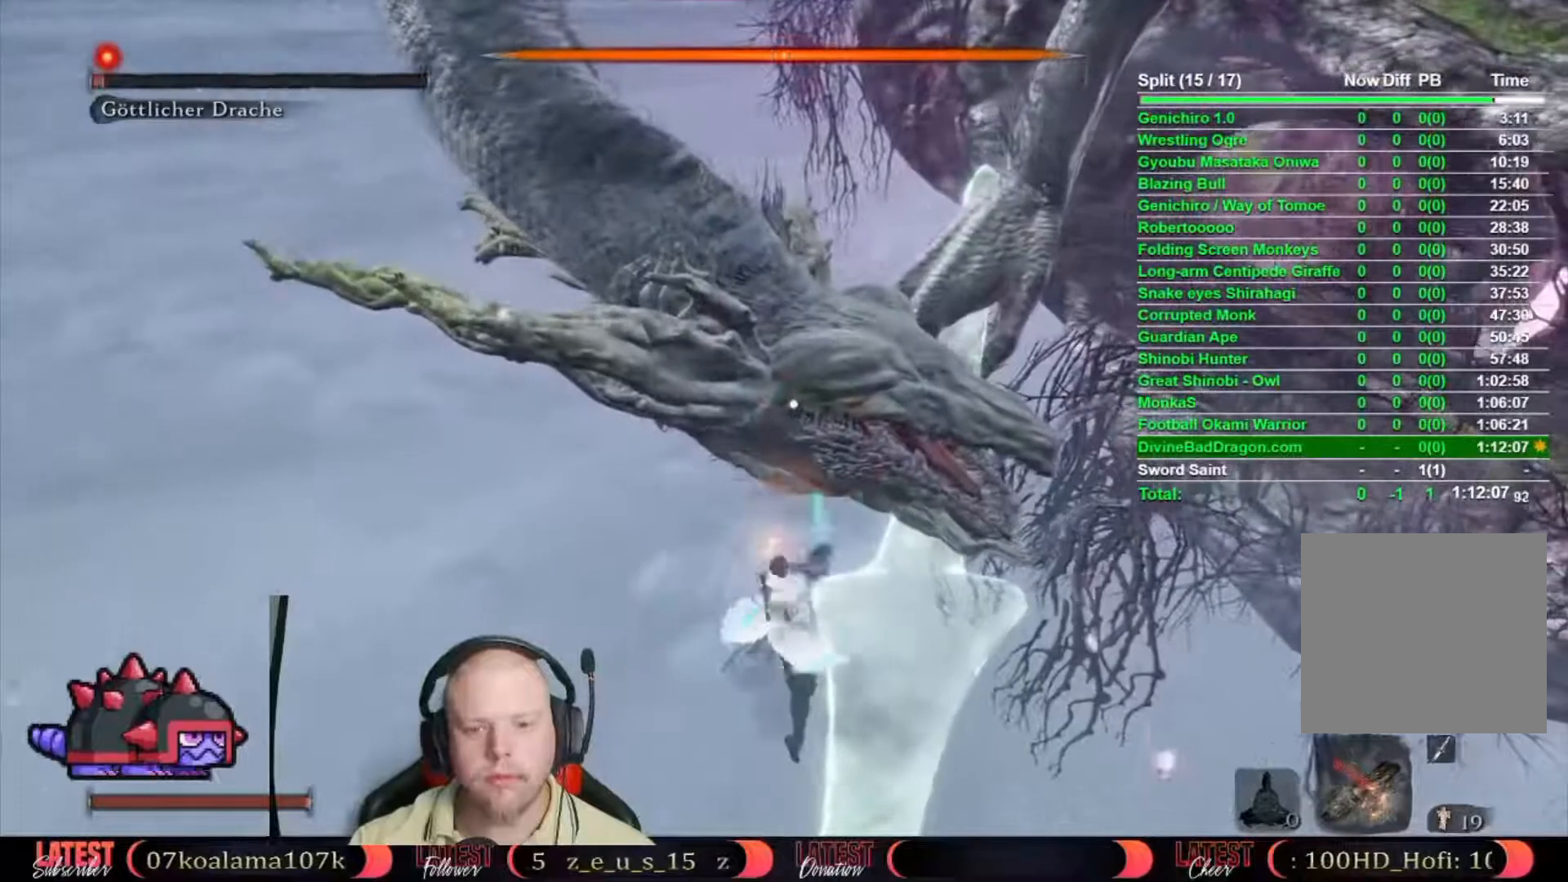
{"dt_ms": 500, "buttons": [], "left_stick": "up-right", "right_stick": "center", "button_events": [[217, "R1", "down"], [283, "R1", "up"]]}
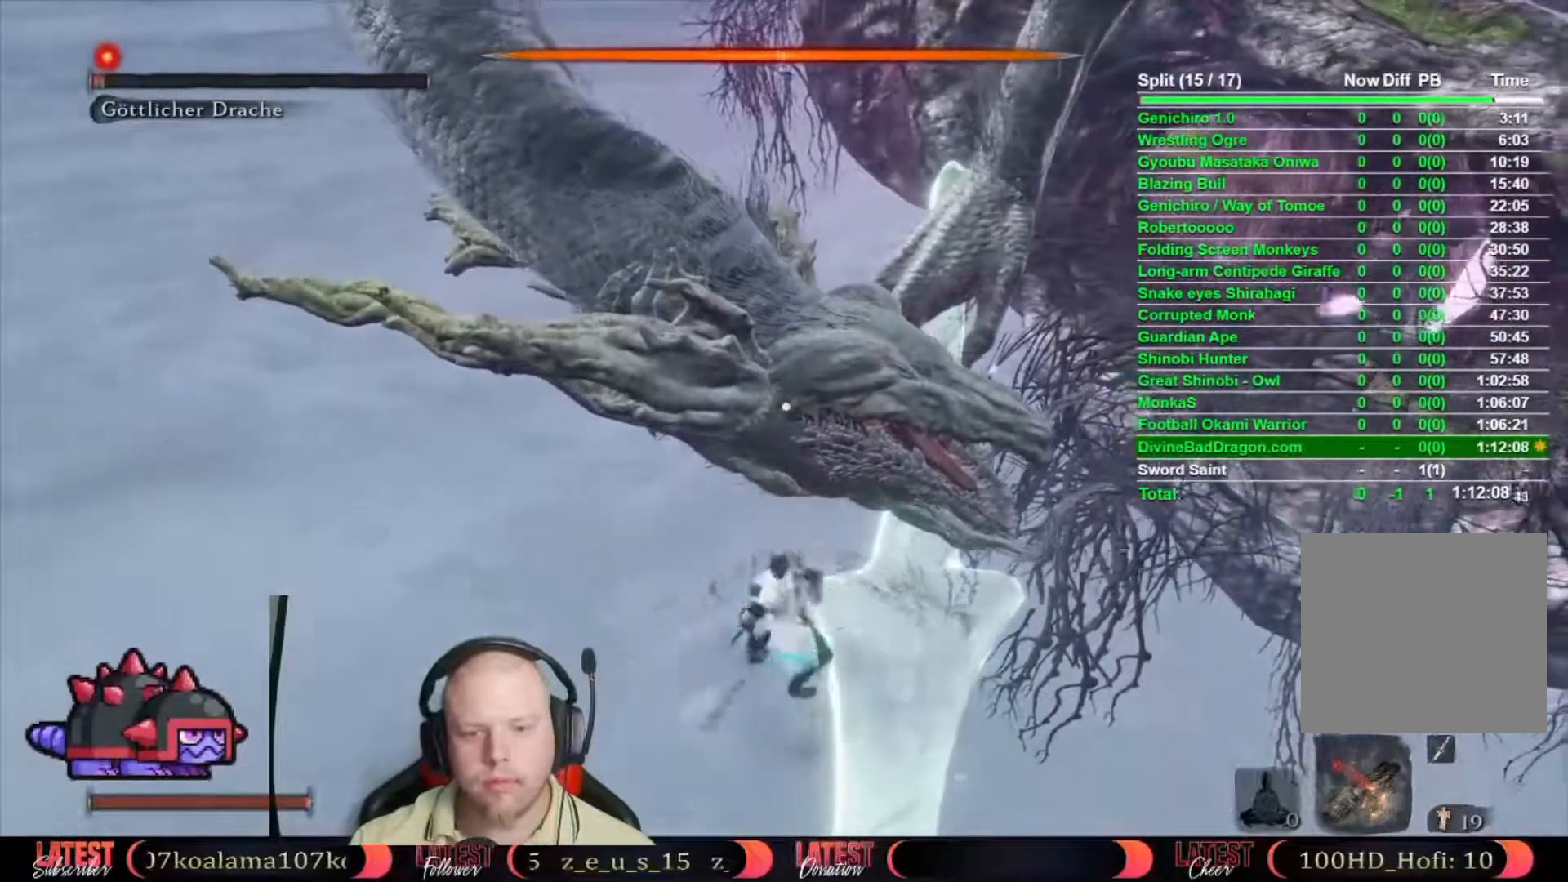
{"dt_ms": 1000, "buttons": [], "left_stick": "center", "right_stick": "center", "button_events": [[783, "R1", "down"], [867, "R1", "up"], [933, "R1", "down"], [983, "R1", "up"]]}